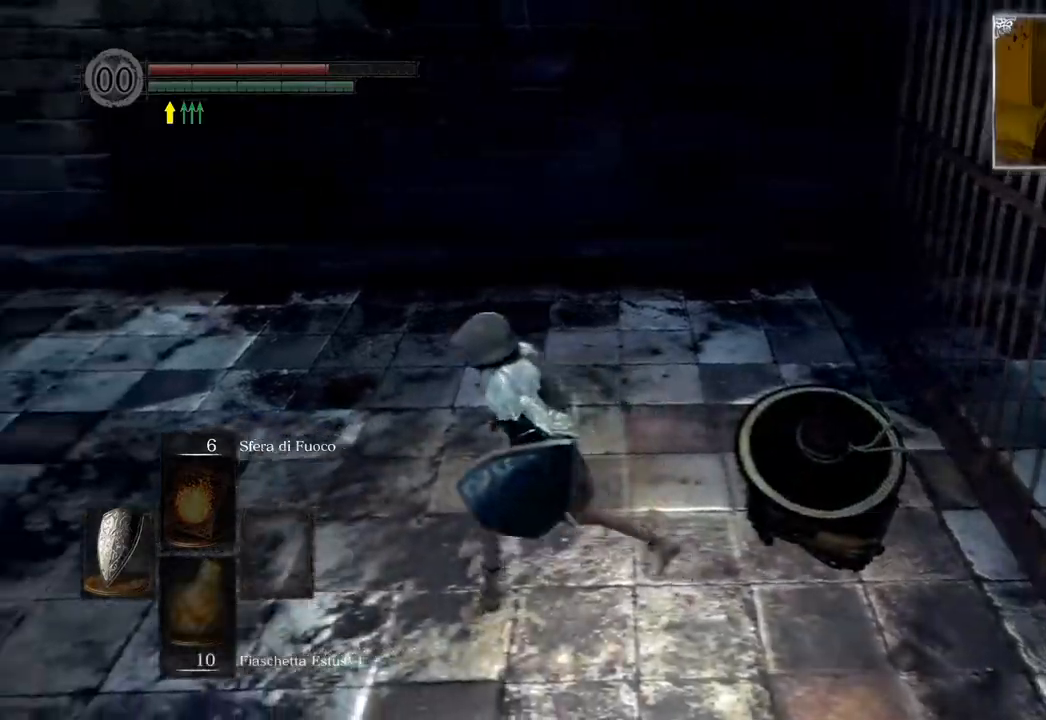
Gameplay with a controller (PlayStation layout); each line is a JSON object with the inputs held at the frame after it. "events" lists button and stick changes between this image and that frame as [ms after this image, input, new state], when the widget could be followed in between.
{"buttons": [], "left_stick": "left", "right_stick": "left", "events": [[100, "right_stick", "left"]]}
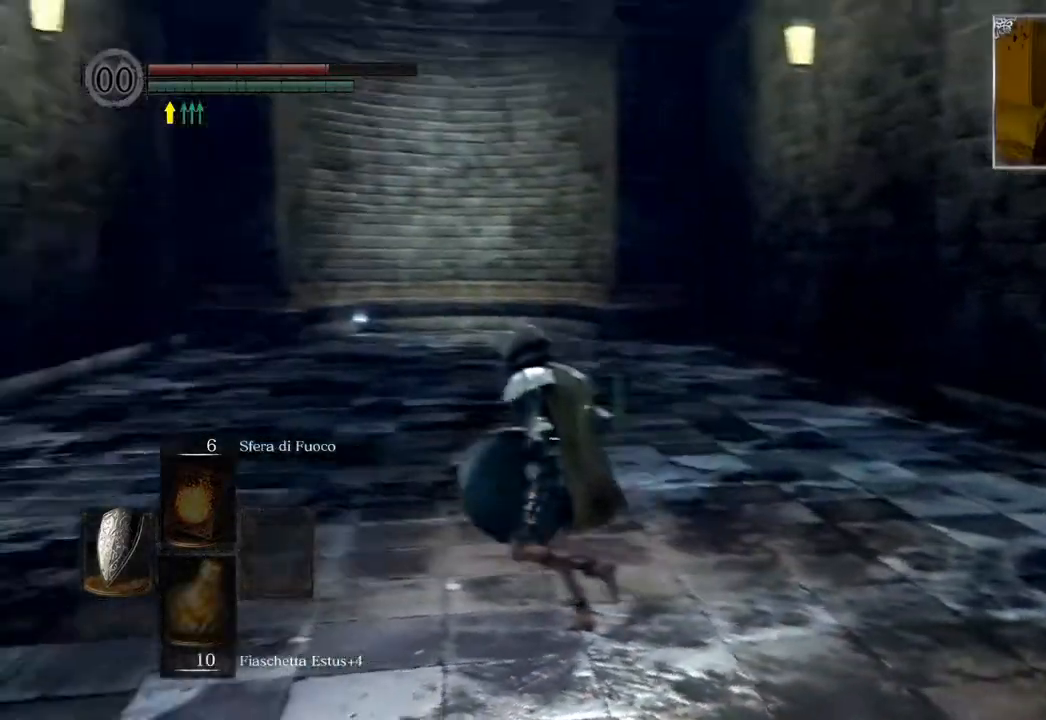
{"buttons": ["CIRCLE"], "left_stick": "up", "right_stick": "center", "events": [[100, "right_stick", "center"], [133, "left_stick", "up"], [233, "CIRCLE", "down"]]}
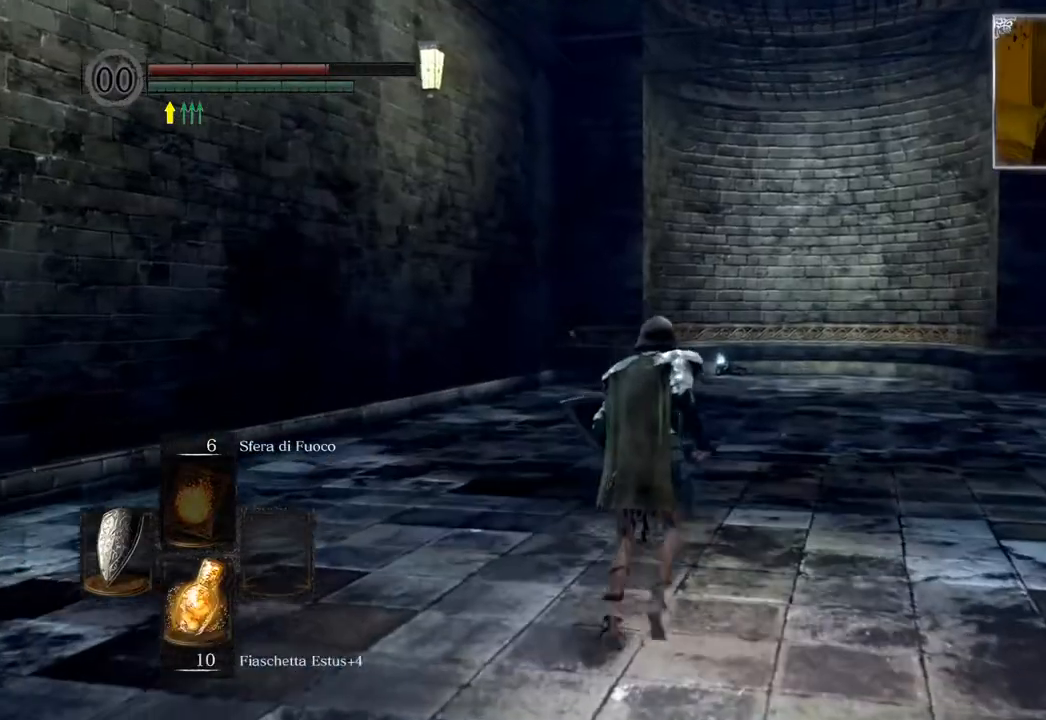
{"buttons": ["CIRCLE"], "left_stick": "up", "right_stick": "center", "events": []}
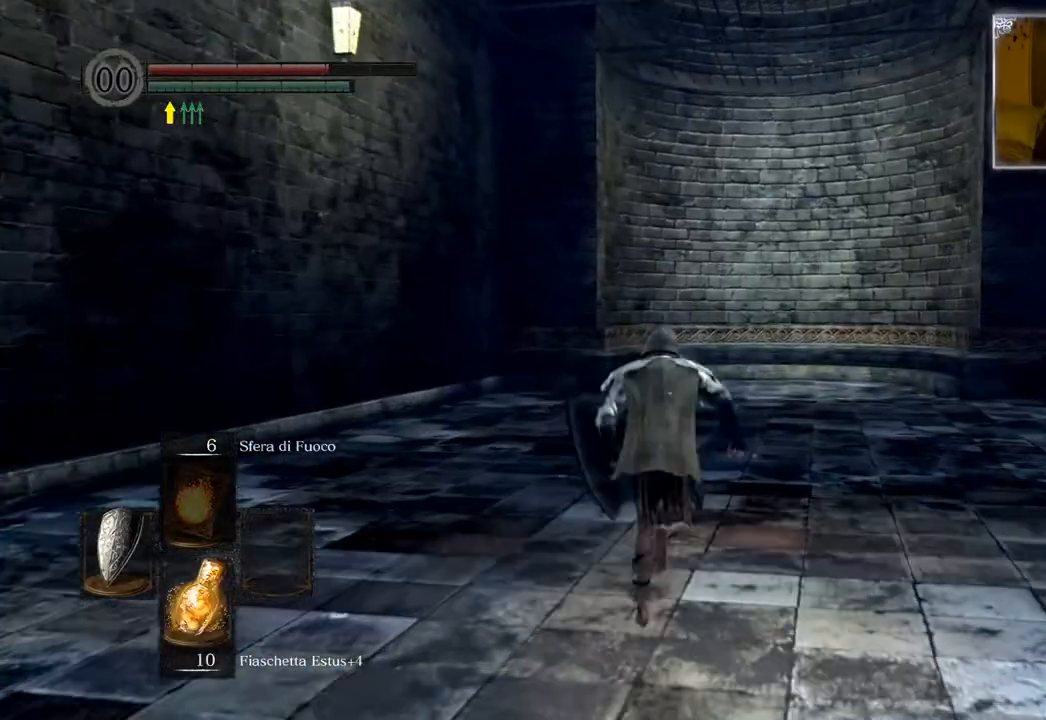
{"buttons": ["CIRCLE"], "left_stick": "up", "right_stick": "center", "events": []}
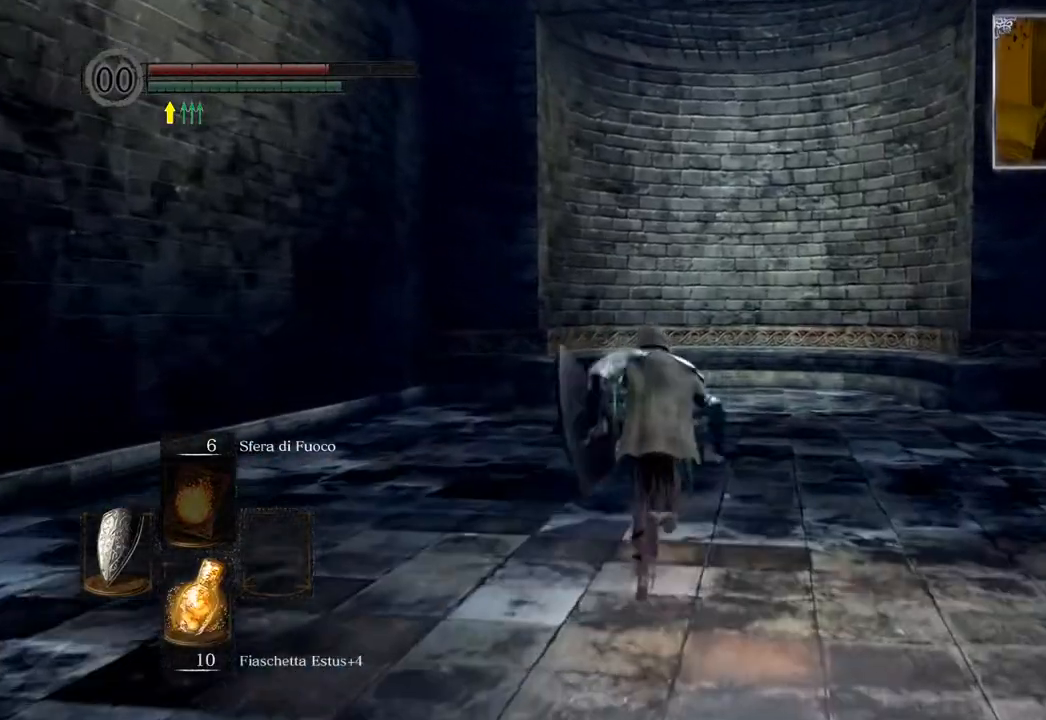
{"buttons": ["CIRCLE"], "left_stick": "up", "right_stick": "center", "events": []}
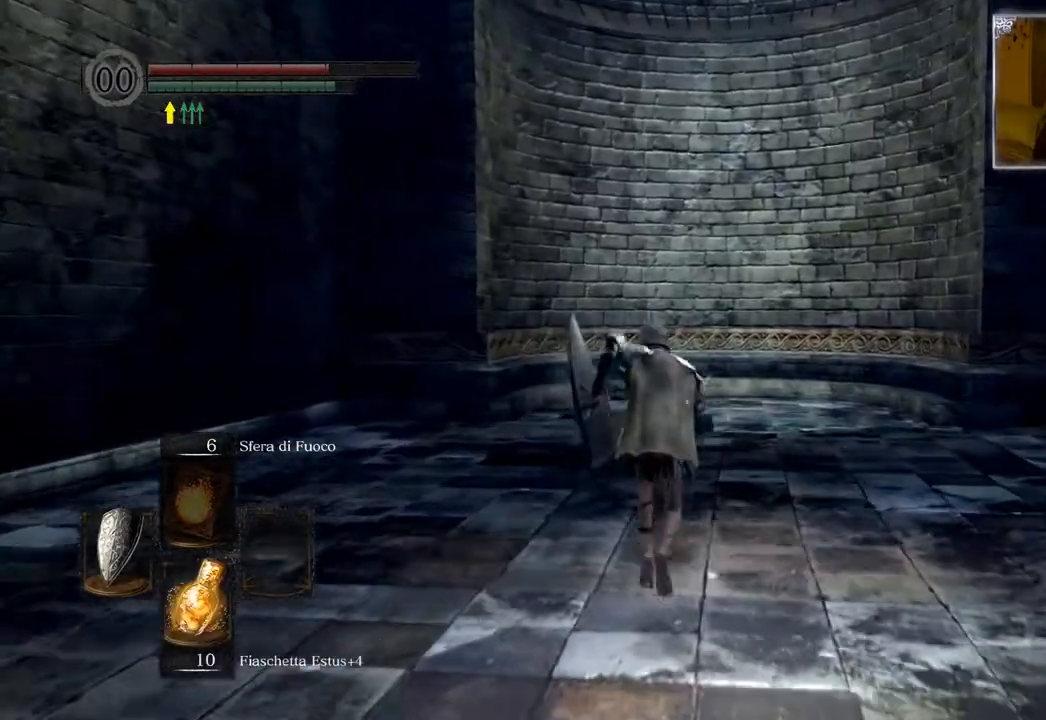
{"buttons": ["CIRCLE"], "left_stick": "up", "right_stick": "center", "events": []}
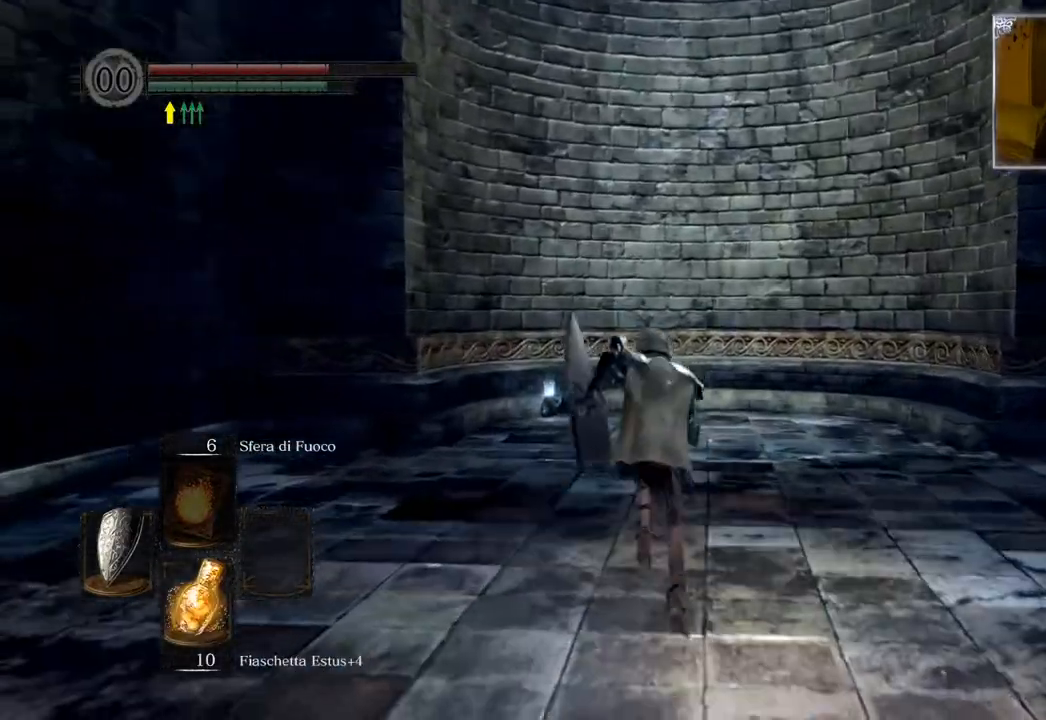
{"buttons": ["CIRCLE"], "left_stick": "up", "right_stick": "center", "events": []}
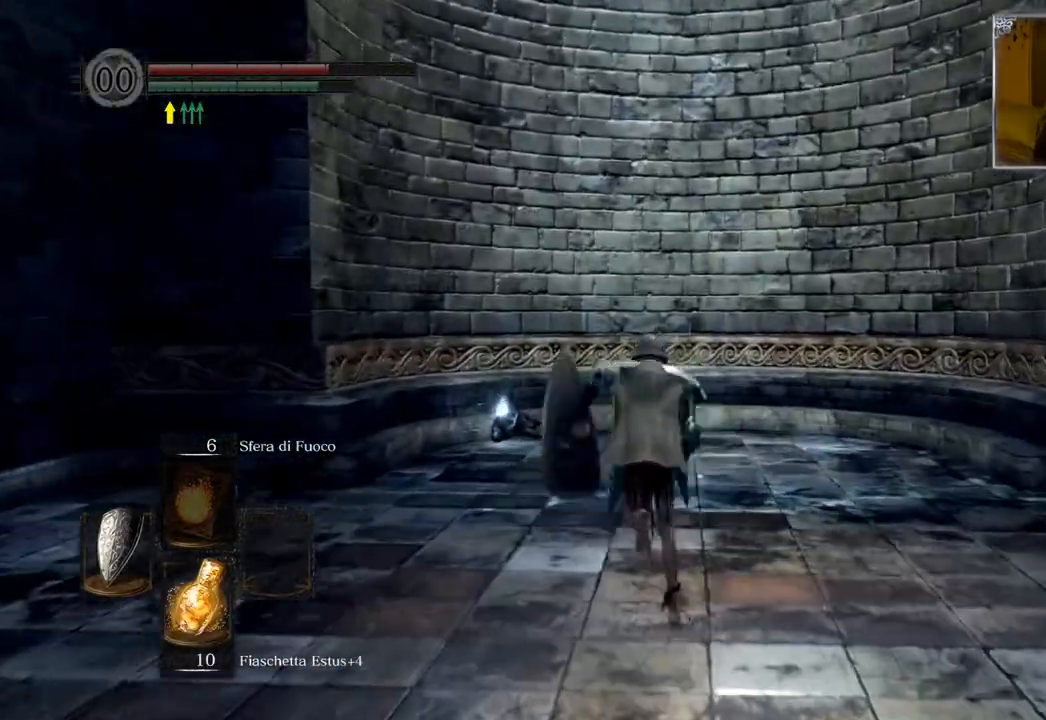
{"buttons": ["CIRCLE"], "left_stick": "up", "right_stick": "center", "events": []}
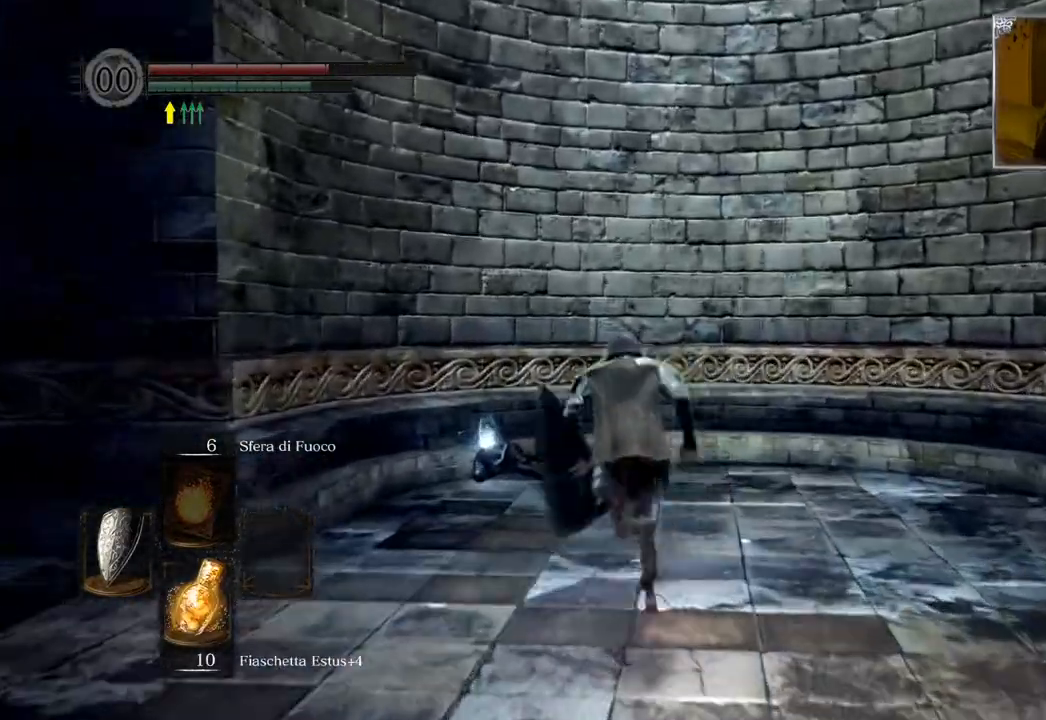
{"buttons": ["CIRCLE"], "left_stick": "up", "right_stick": "center", "events": []}
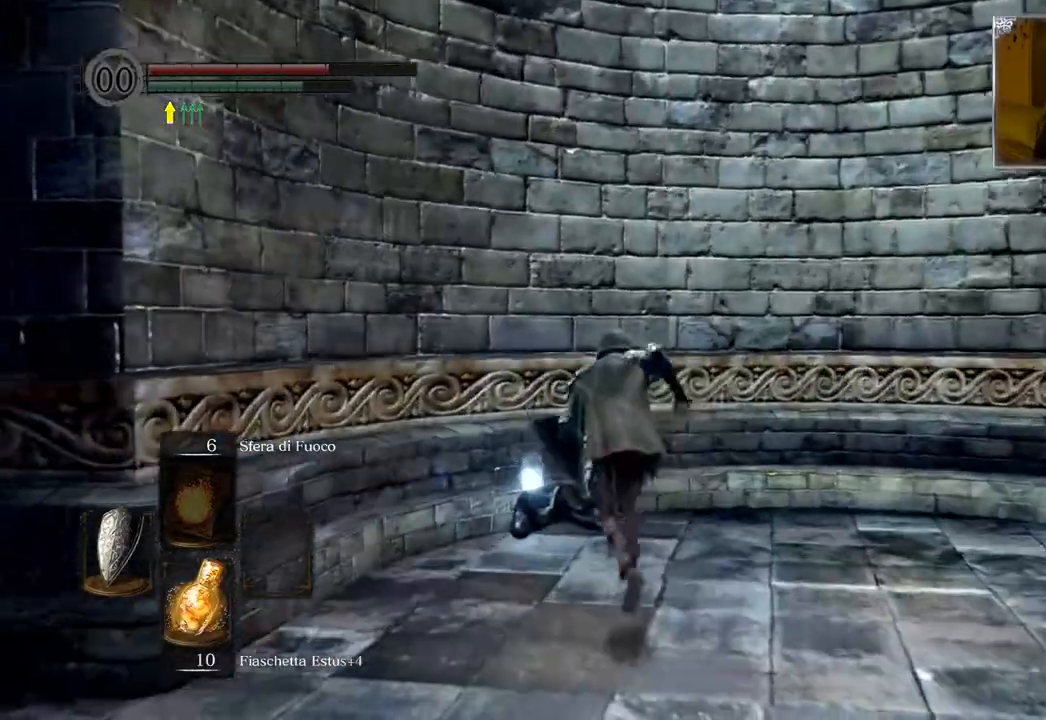
{"buttons": [], "left_stick": "center", "right_stick": "center", "events": [[133, "CIRCLE", "up"], [250, "CROSS", "down"], [333, "CROSS", "up"], [350, "left_stick", "center"], [400, "CROSS", "down"], [483, "CROSS", "up"]]}
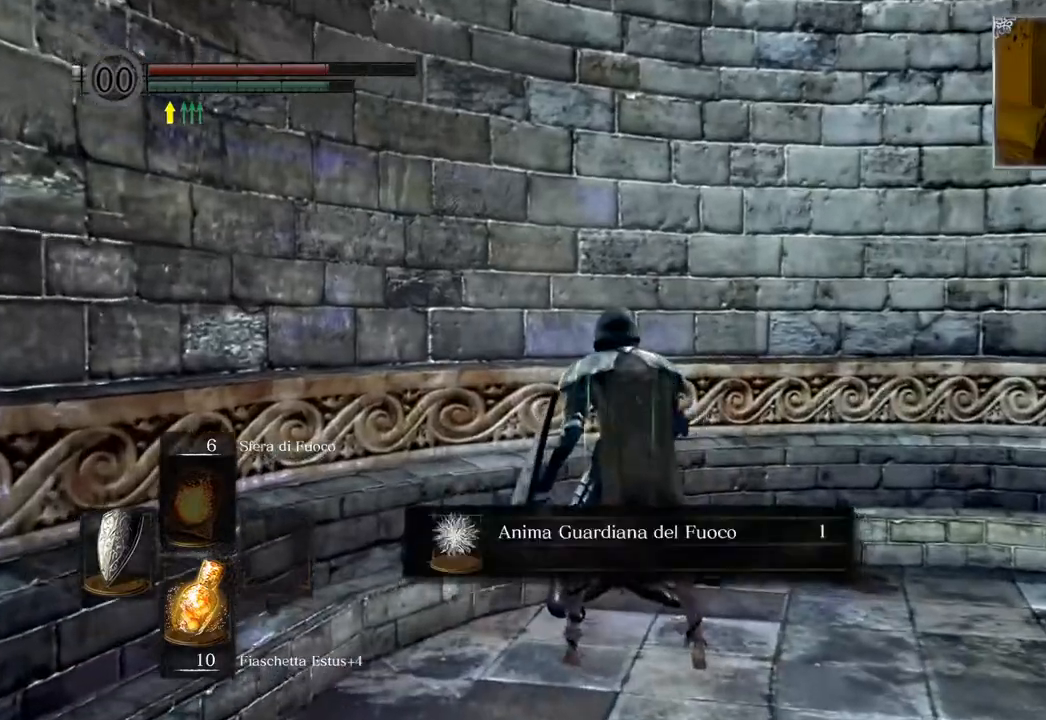
{"buttons": [], "left_stick": "center", "right_stick": "left", "events": [[233, "right_stick", "left"]]}
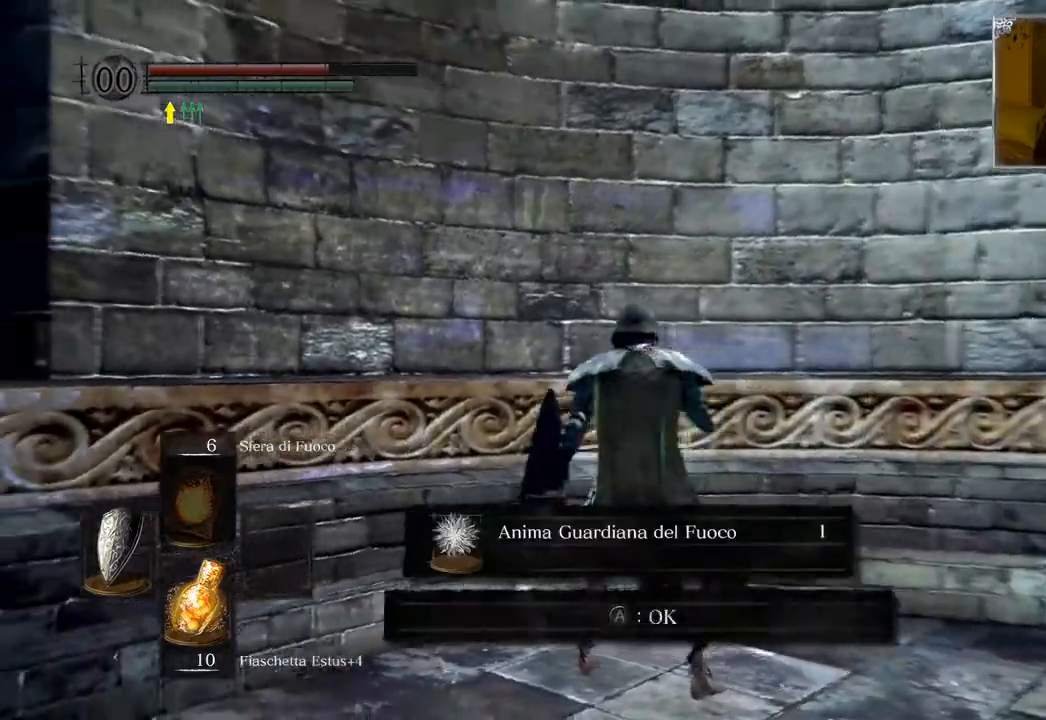
{"buttons": [], "left_stick": "left", "right_stick": "left", "events": [[150, "right_stick", "center"], [217, "CROSS", "down"], [250, "left_stick", "left"], [300, "CROSS", "up"], [400, "right_stick", "left"]]}
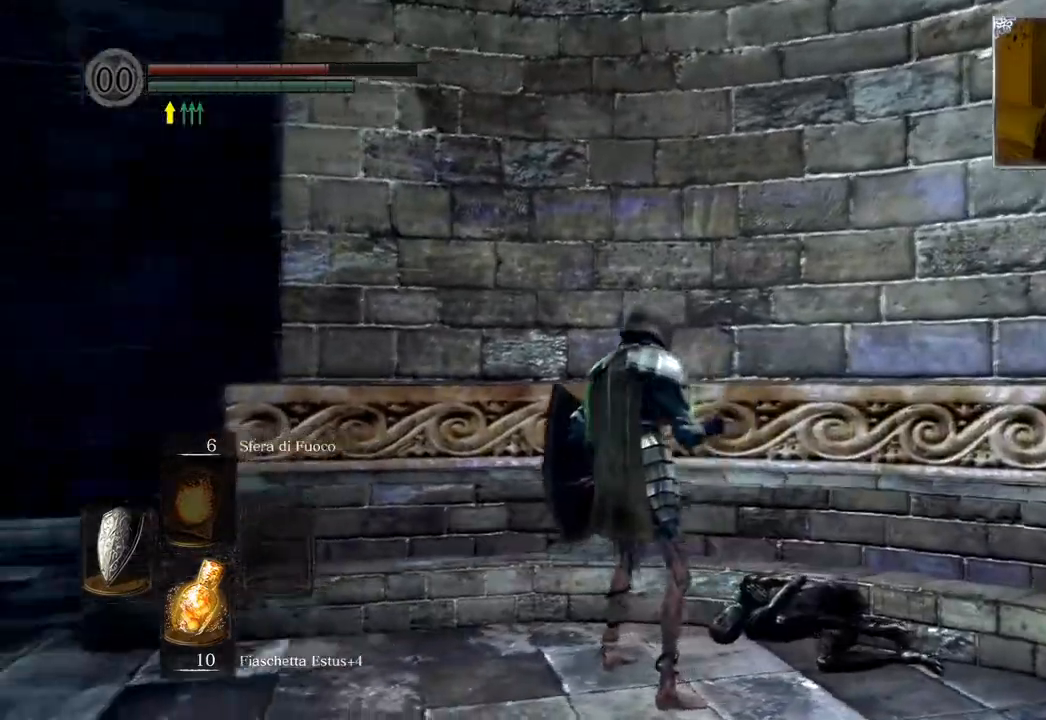
{"buttons": [], "left_stick": "up-left", "right_stick": "left", "events": [[400, "left_stick", "up-left"]]}
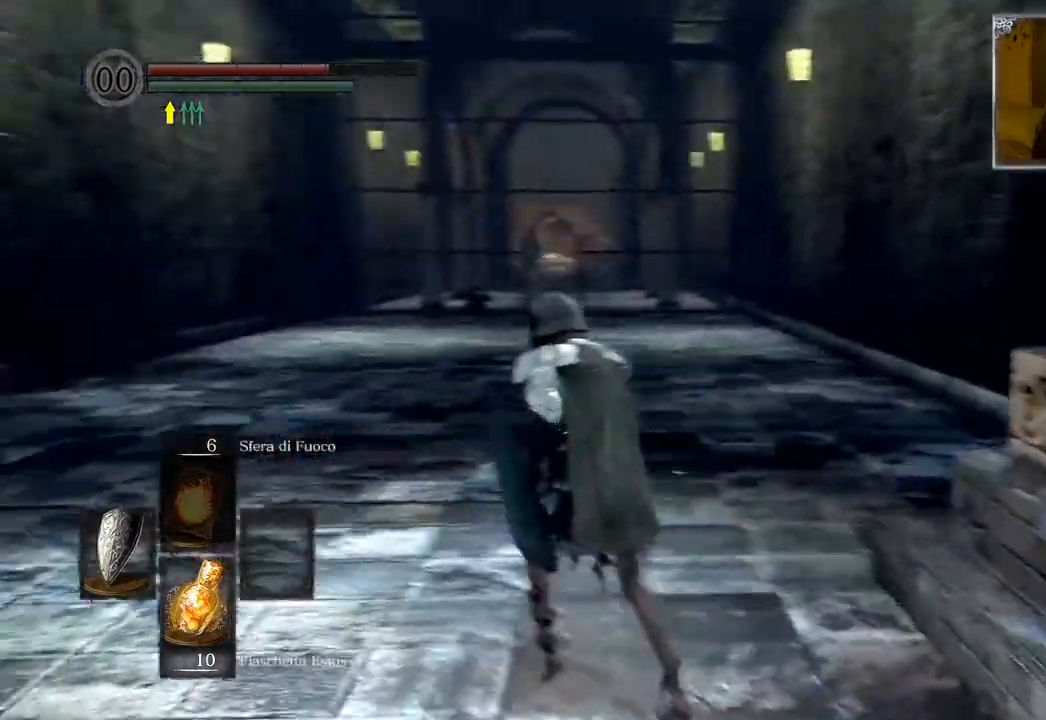
{"buttons": ["CIRCLE"], "left_stick": "up", "right_stick": "center", "events": [[50, "left_stick", "up"], [50, "right_stick", "center"], [167, "CIRCLE", "down"]]}
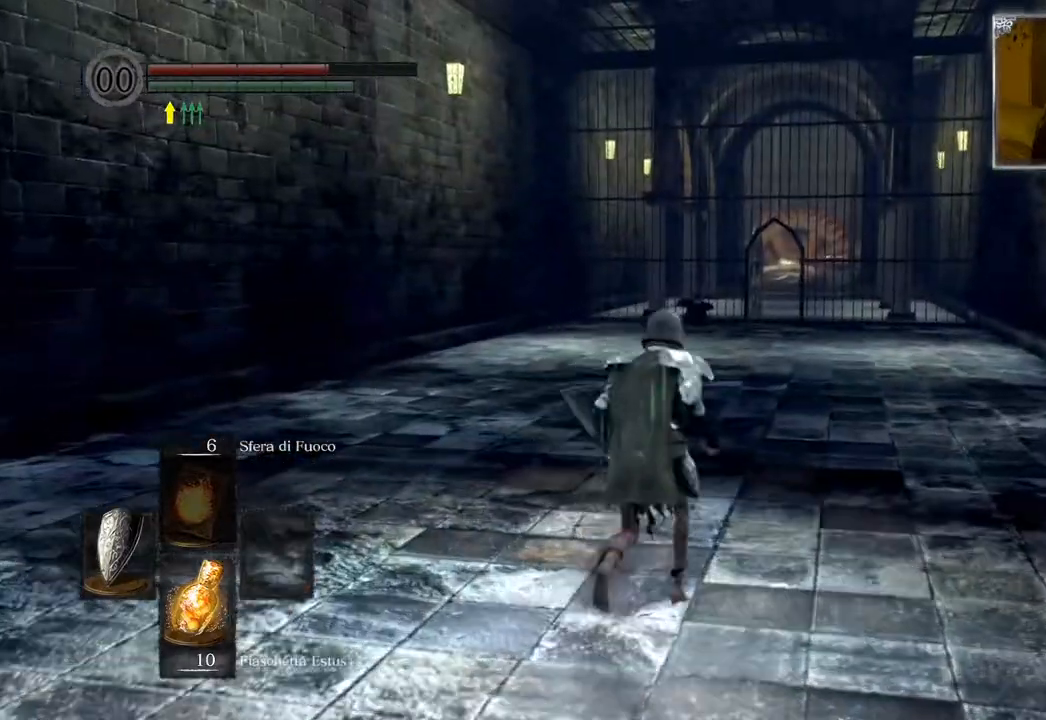
{"buttons": ["CIRCLE"], "left_stick": "up", "right_stick": "center", "events": []}
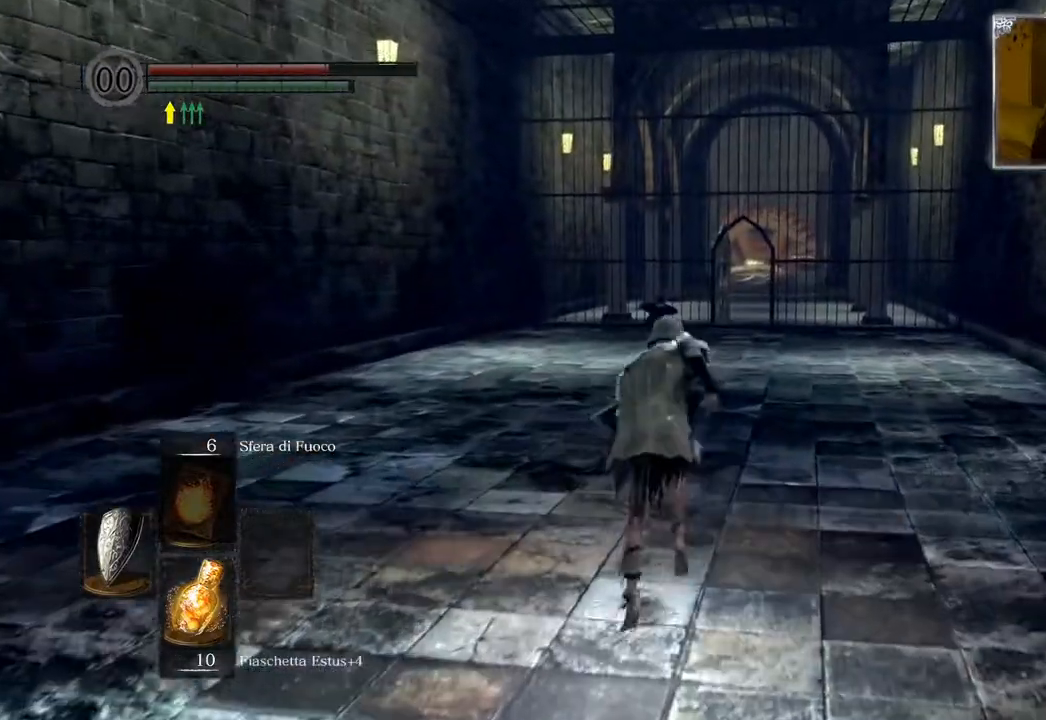
{"buttons": ["CIRCLE"], "left_stick": "up", "right_stick": "center", "events": []}
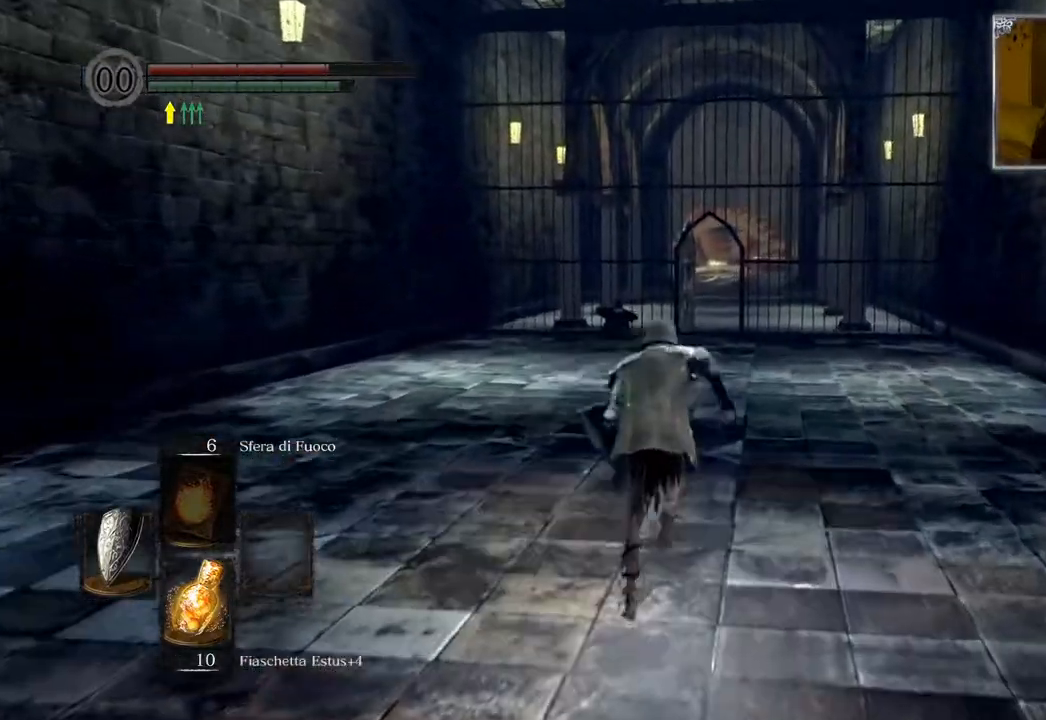
{"buttons": ["CIRCLE"], "left_stick": "up", "right_stick": "center", "events": []}
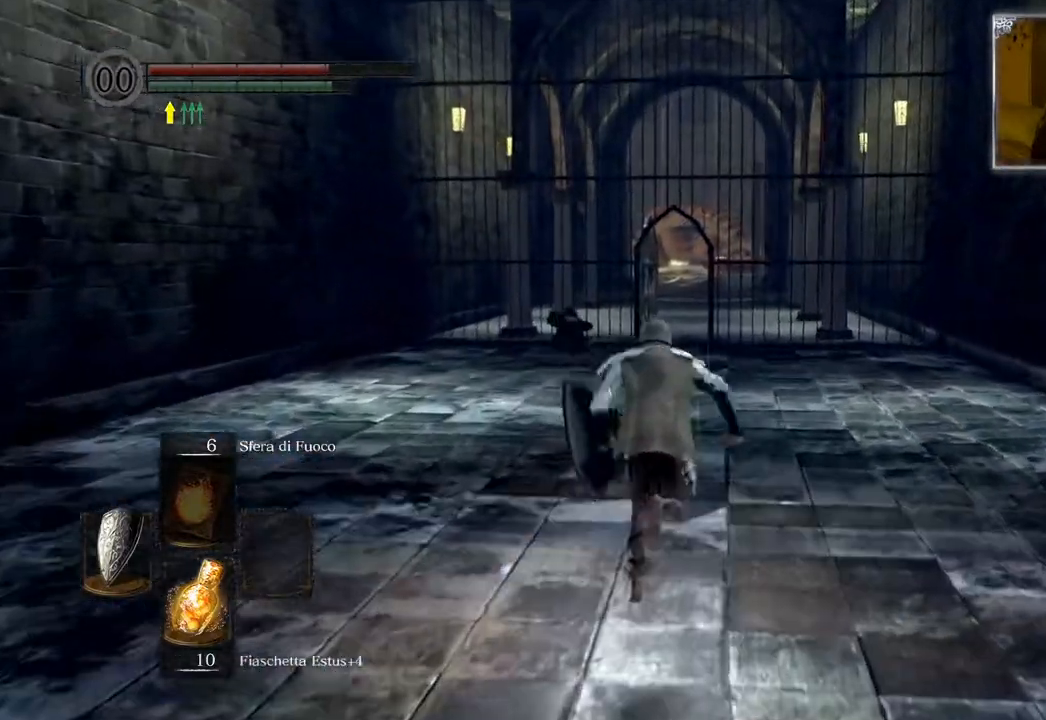
{"buttons": ["CIRCLE"], "left_stick": "up", "right_stick": "center", "events": []}
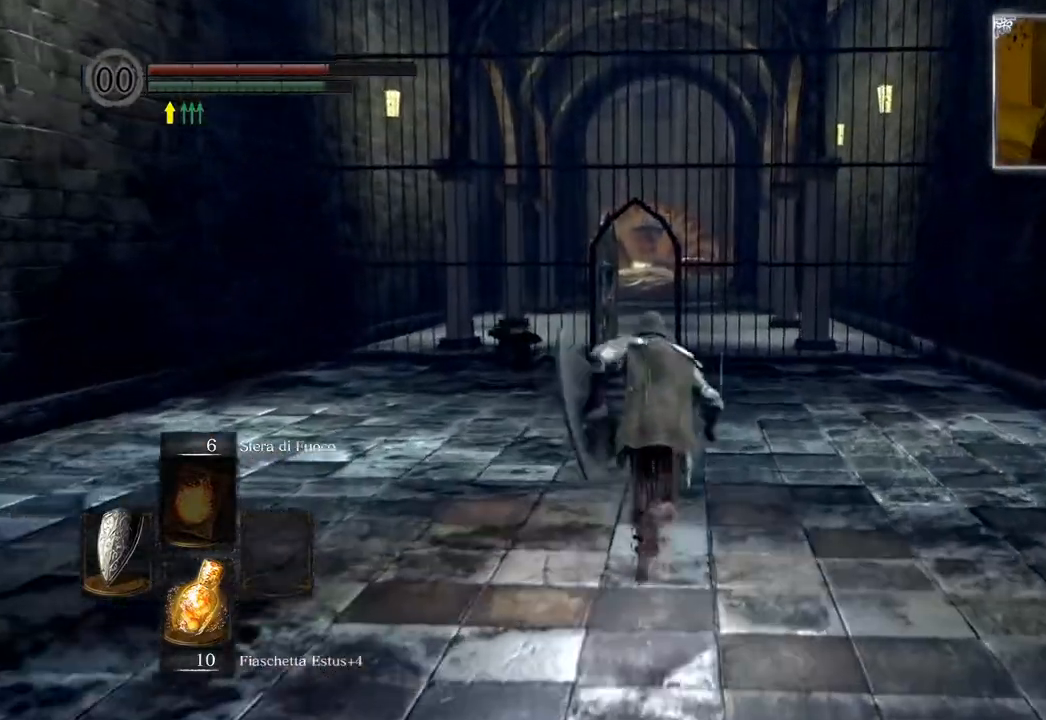
{"buttons": ["CIRCLE"], "left_stick": "up", "right_stick": "center", "events": []}
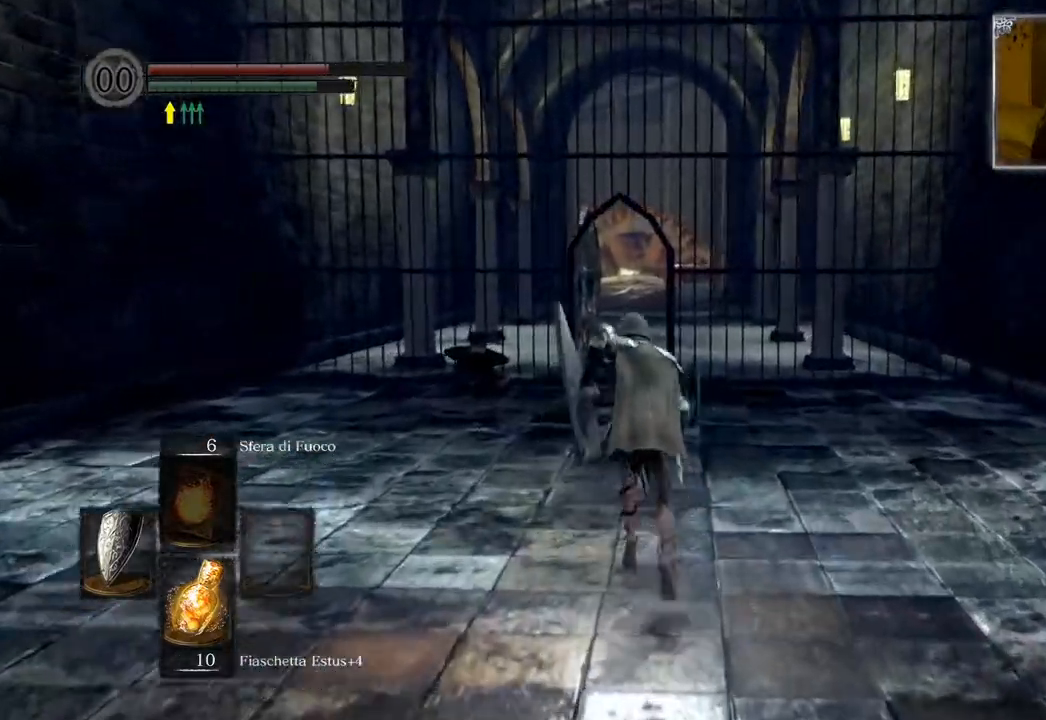
{"buttons": ["CIRCLE"], "left_stick": "up", "right_stick": "center", "events": []}
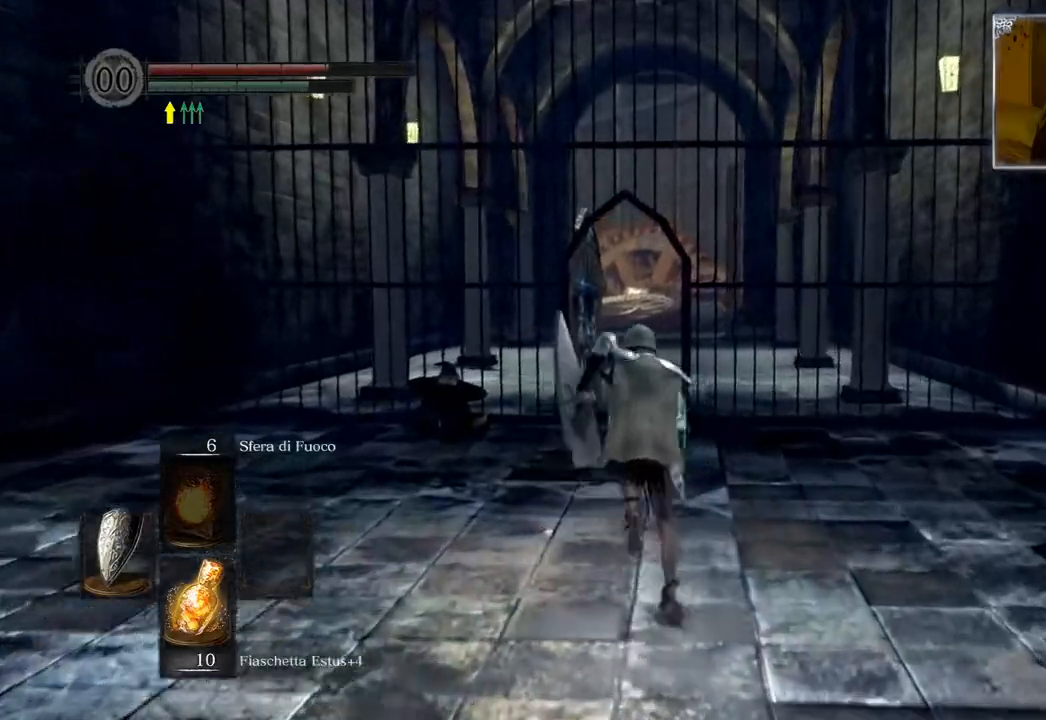
{"buttons": ["CIRCLE"], "left_stick": "up", "right_stick": "center", "events": []}
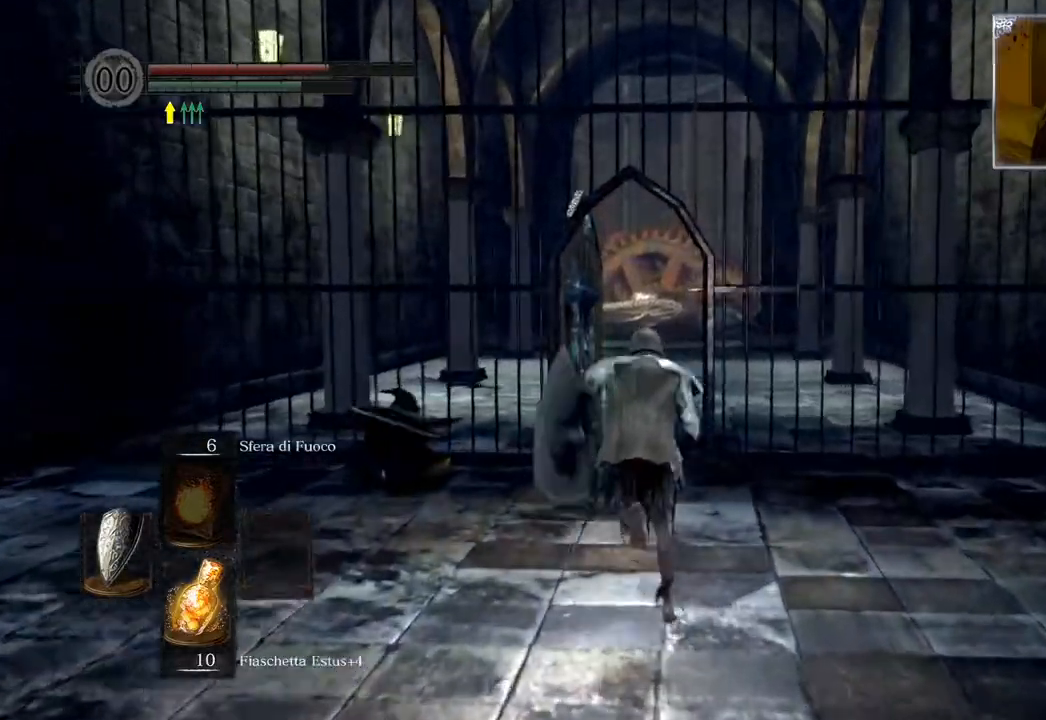
{"buttons": ["CIRCLE"], "left_stick": "up", "right_stick": "center", "events": []}
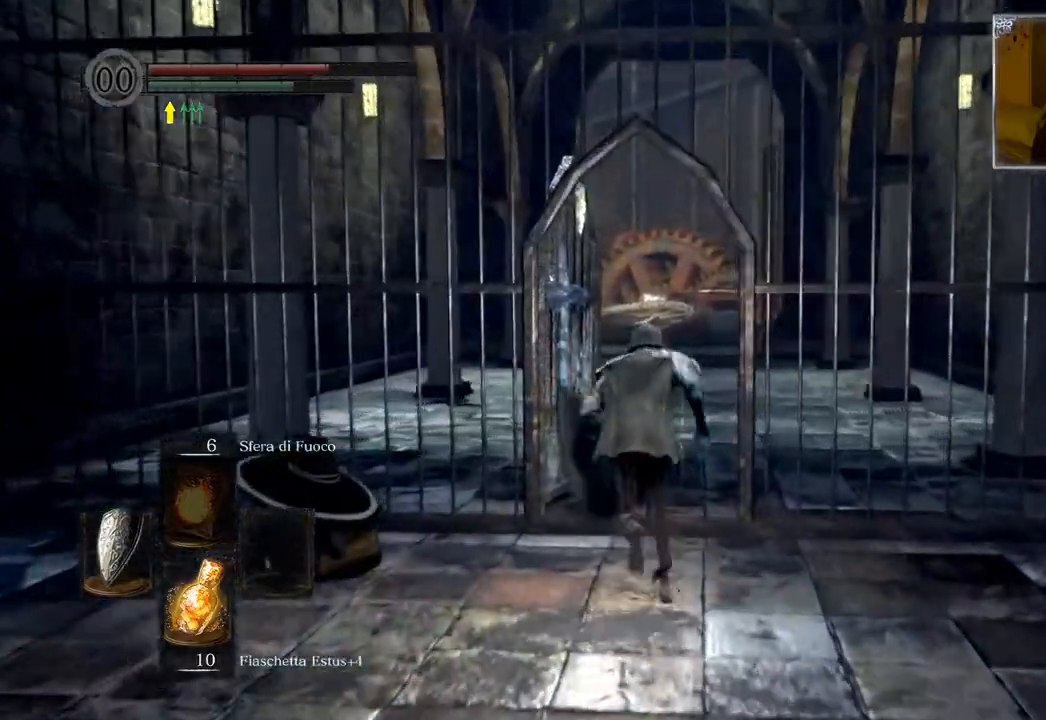
{"buttons": ["CIRCLE"], "left_stick": "up", "right_stick": "center", "events": []}
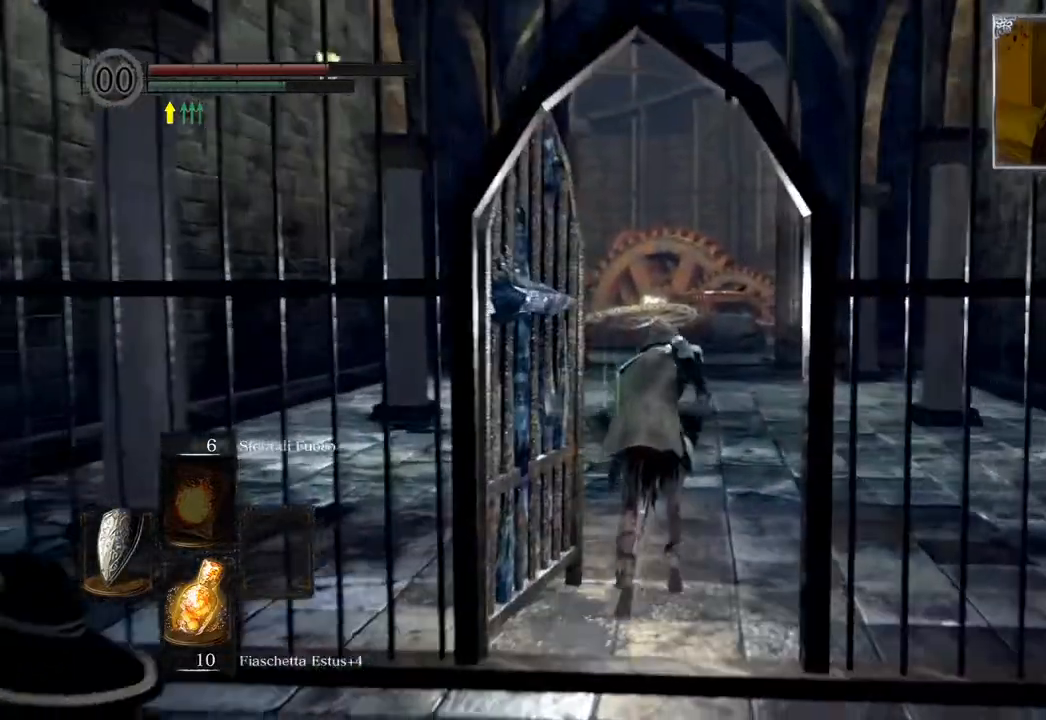
{"buttons": ["CIRCLE"], "left_stick": "up", "right_stick": "center", "events": []}
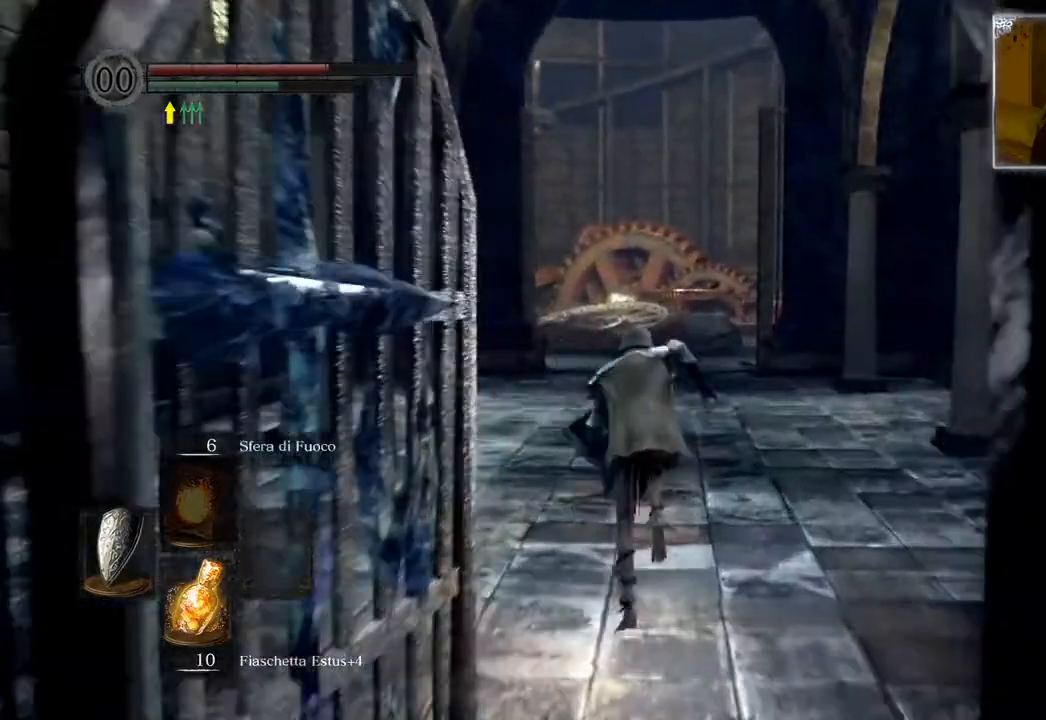
{"buttons": ["CIRCLE"], "left_stick": "up", "right_stick": "center", "events": []}
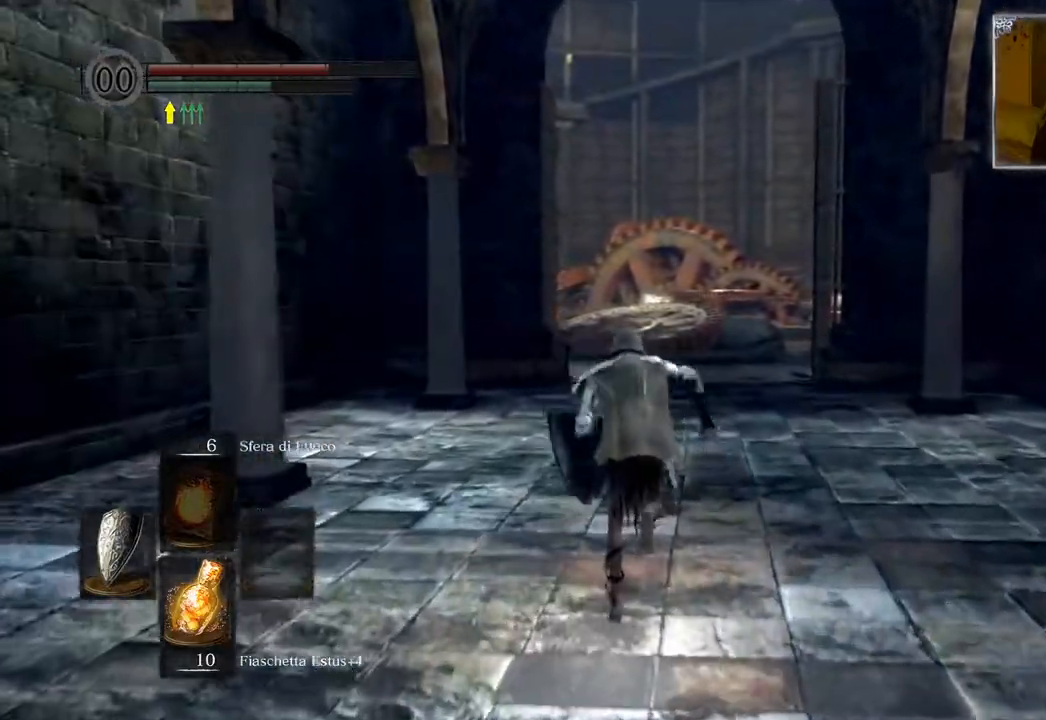
{"buttons": ["CIRCLE"], "left_stick": "up", "right_stick": "center", "events": []}
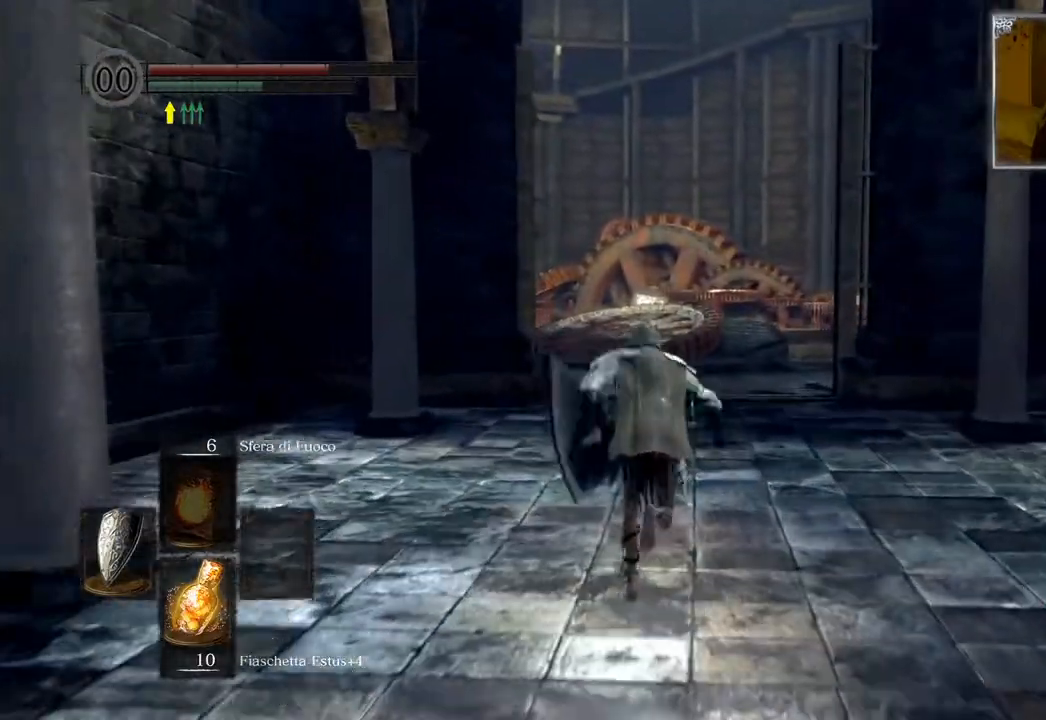
{"buttons": ["CIRCLE"], "left_stick": "up", "right_stick": "center", "events": []}
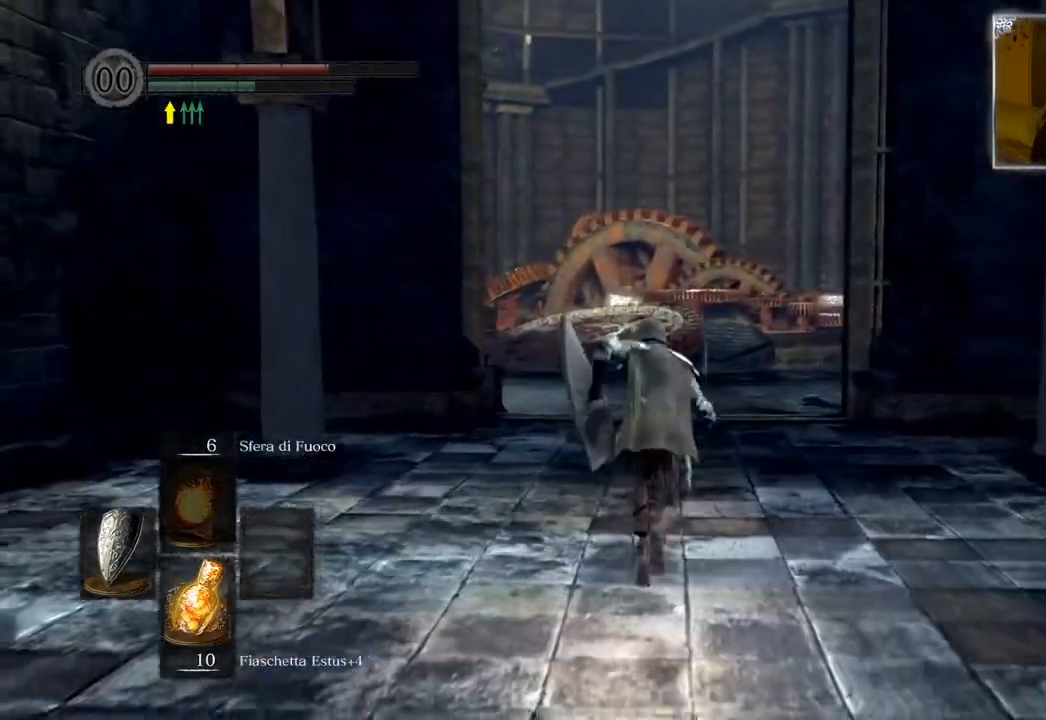
{"buttons": ["CIRCLE"], "left_stick": "up", "right_stick": "center", "events": []}
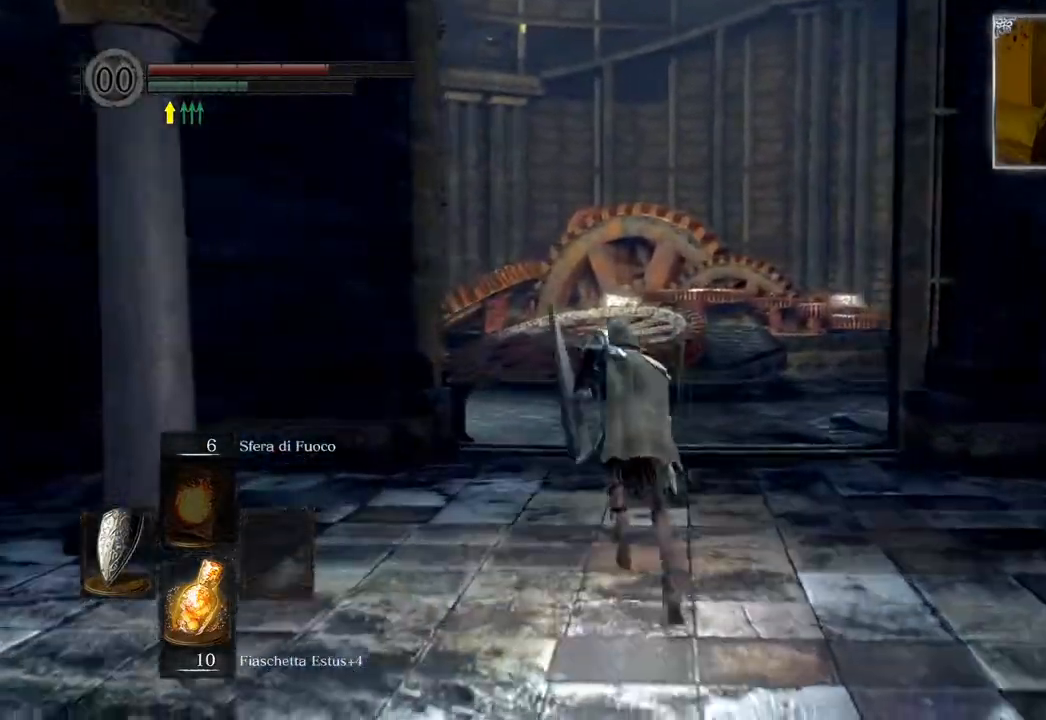
{"buttons": ["CIRCLE"], "left_stick": "up", "right_stick": "center", "events": []}
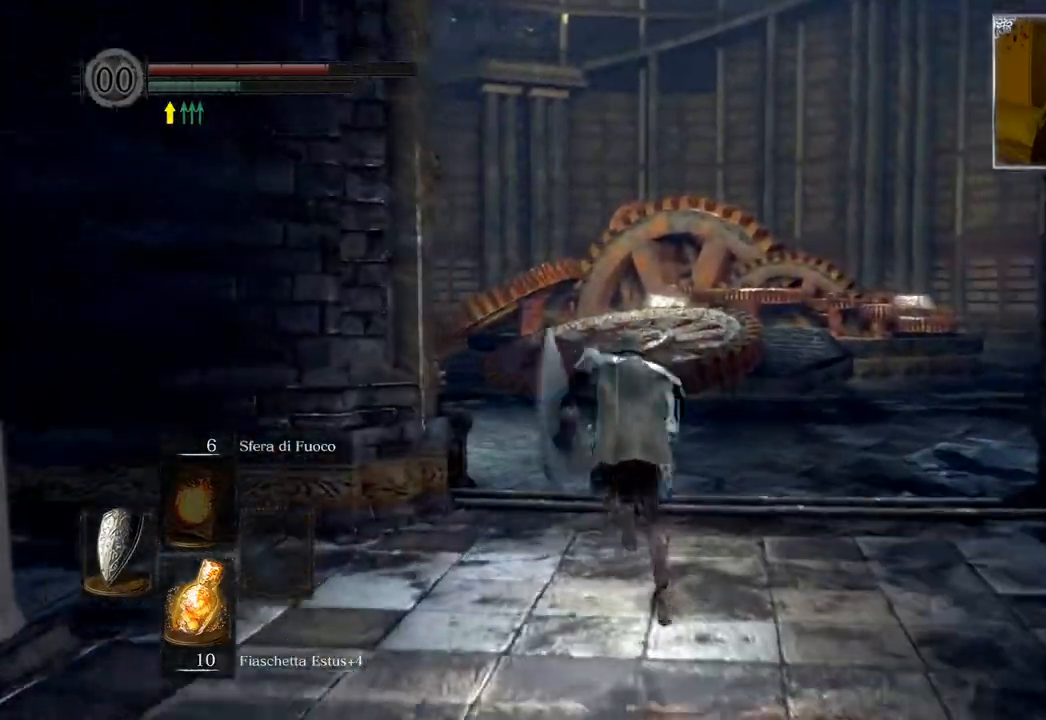
{"buttons": ["CIRCLE"], "left_stick": "up", "right_stick": "center", "events": []}
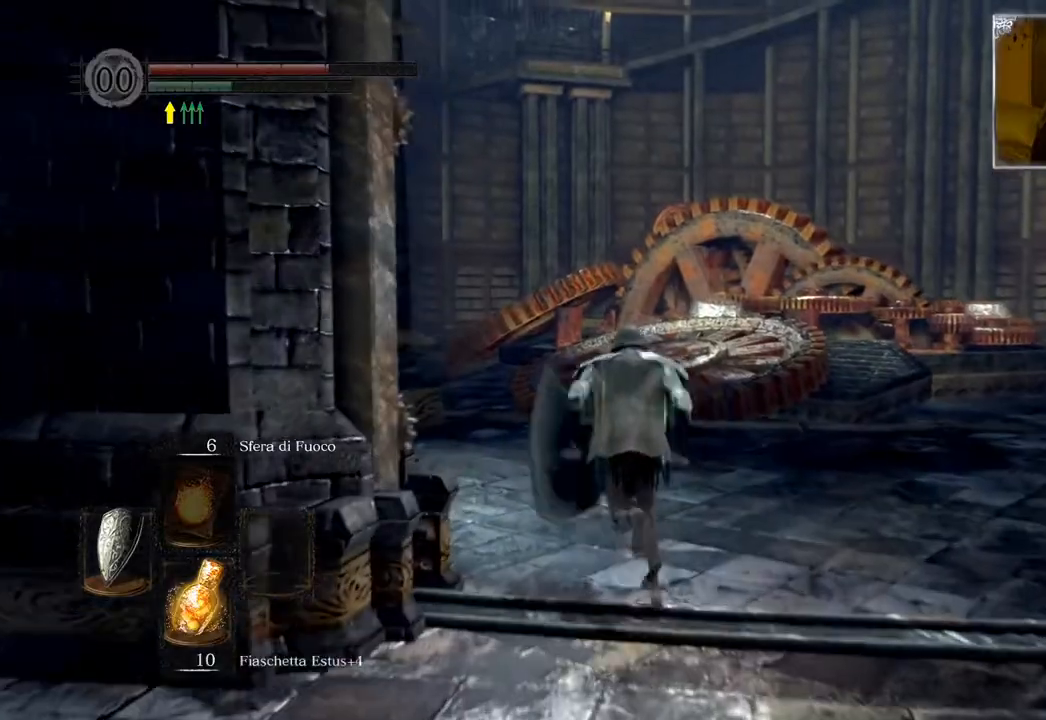
{"buttons": ["CIRCLE"], "left_stick": "up", "right_stick": "center", "events": []}